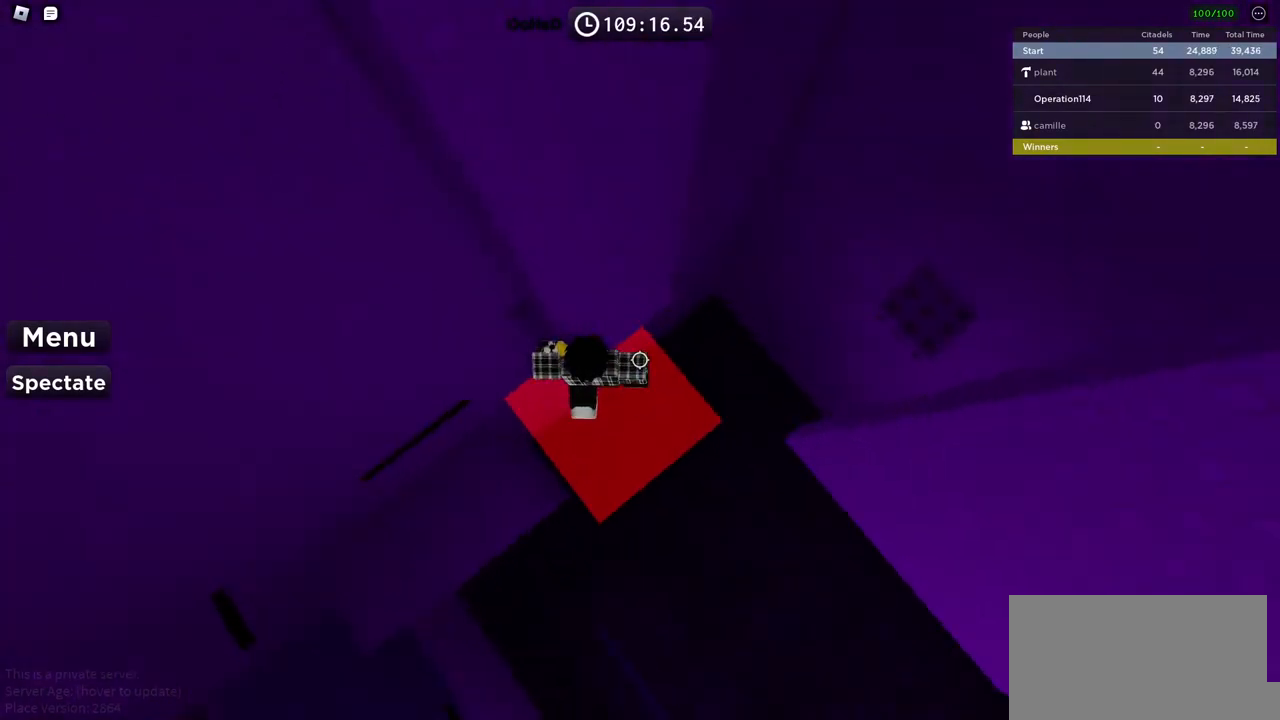
Gameplay with keyboard; each line is a JSON object with the keys held at the frame after it. "events" lists presses ("down") and releases ("up") of "a", "ctrl", "d", "e", "f", "q", "r", "s", "shift", "space", "tab" and "w" between this image and that frame as [ms after this image, input, new state], when the widget could be followed in between. No other keys are recorded. Mouse input is not recorded.
{"keys": ["d", "w"], "events": [[84, "space", "up"], [317, "w", "down"]]}
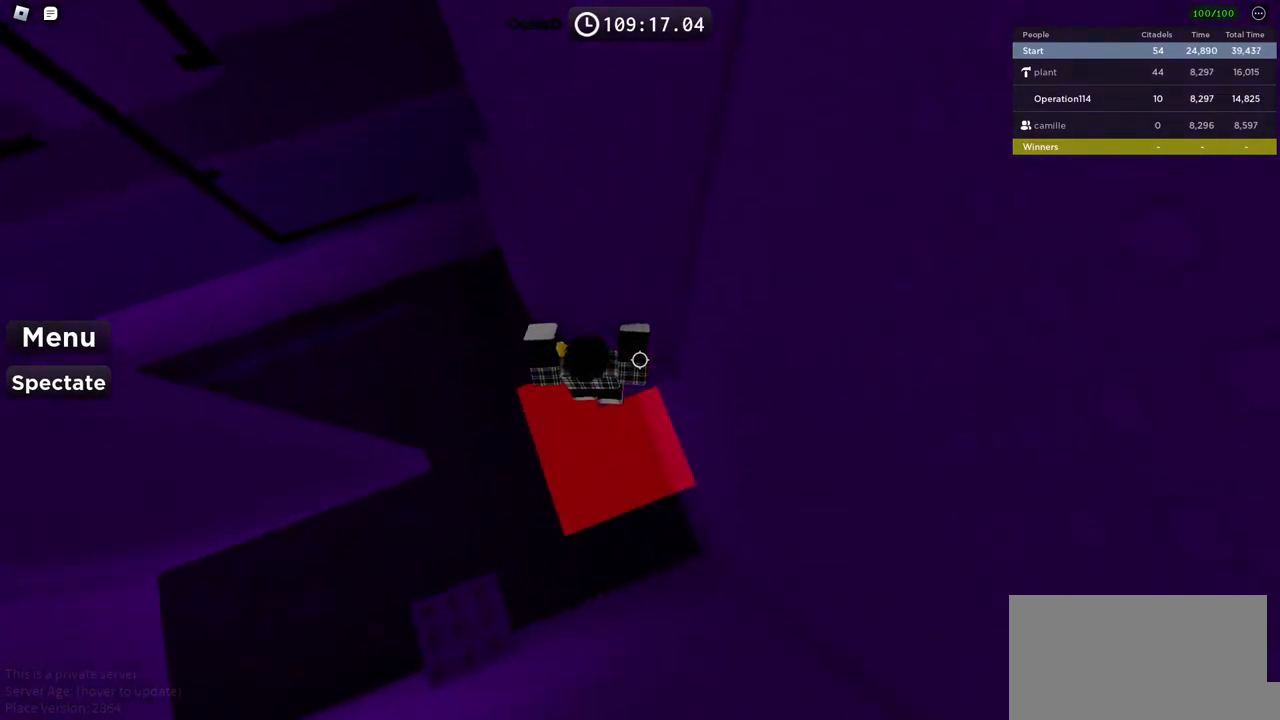
{"keys": ["d"], "events": [[34, "d", "up"], [34, "w", "up"], [434, "d", "down"]]}
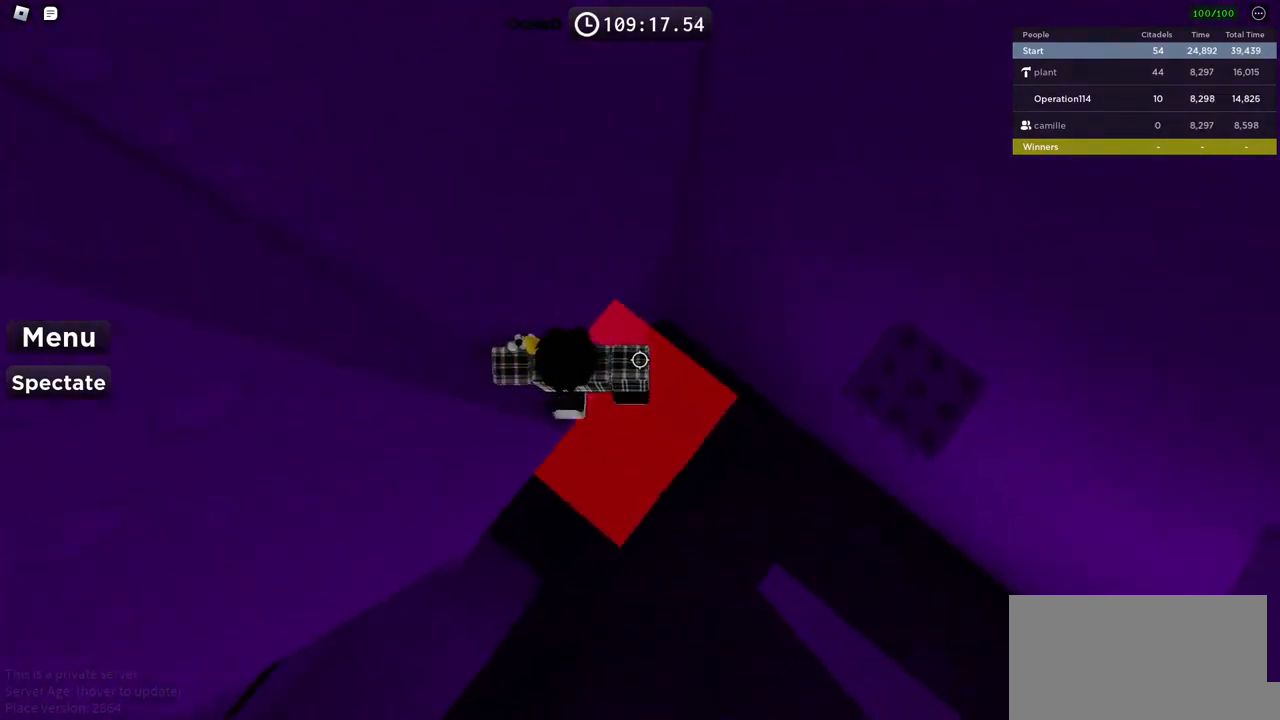
{"keys": ["d"], "events": [[50, "space", "down"], [300, "space", "up"]]}
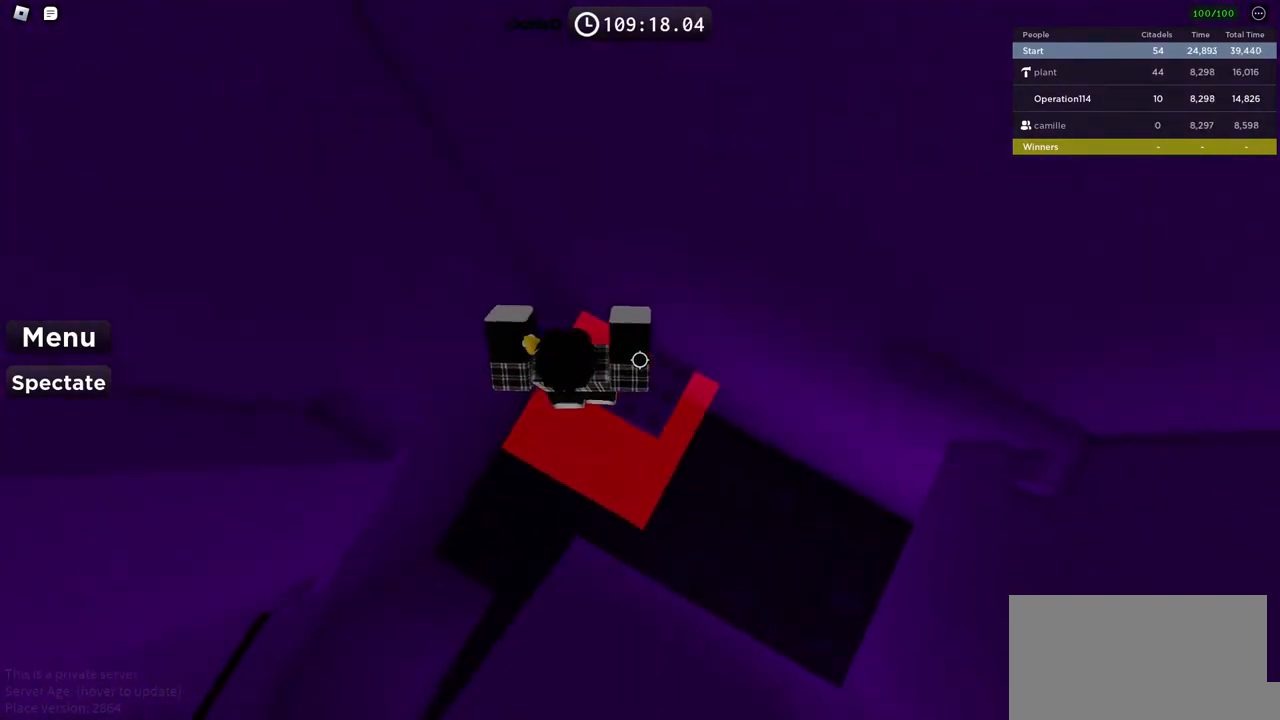
{"keys": ["d"], "events": [[84, "space", "down"], [400, "space", "up"]]}
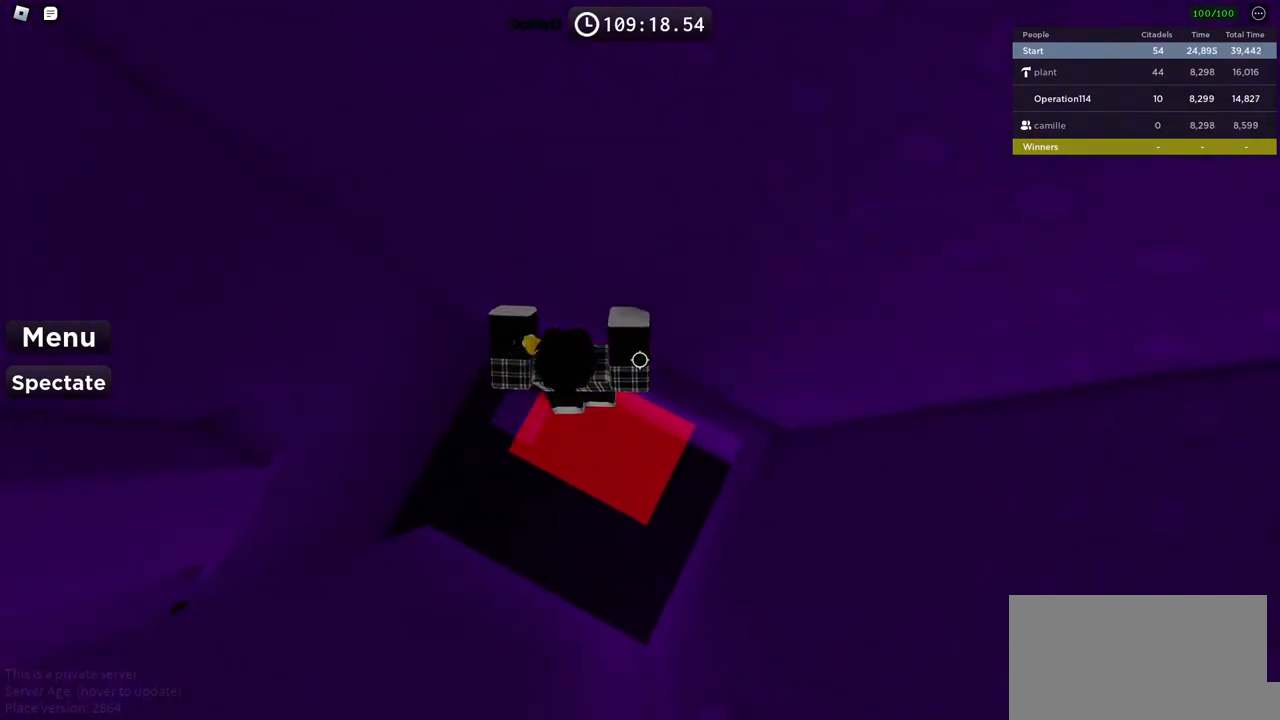
{"keys": [], "events": [[100, "w", "down"], [334, "d", "up"], [484, "w", "up"]]}
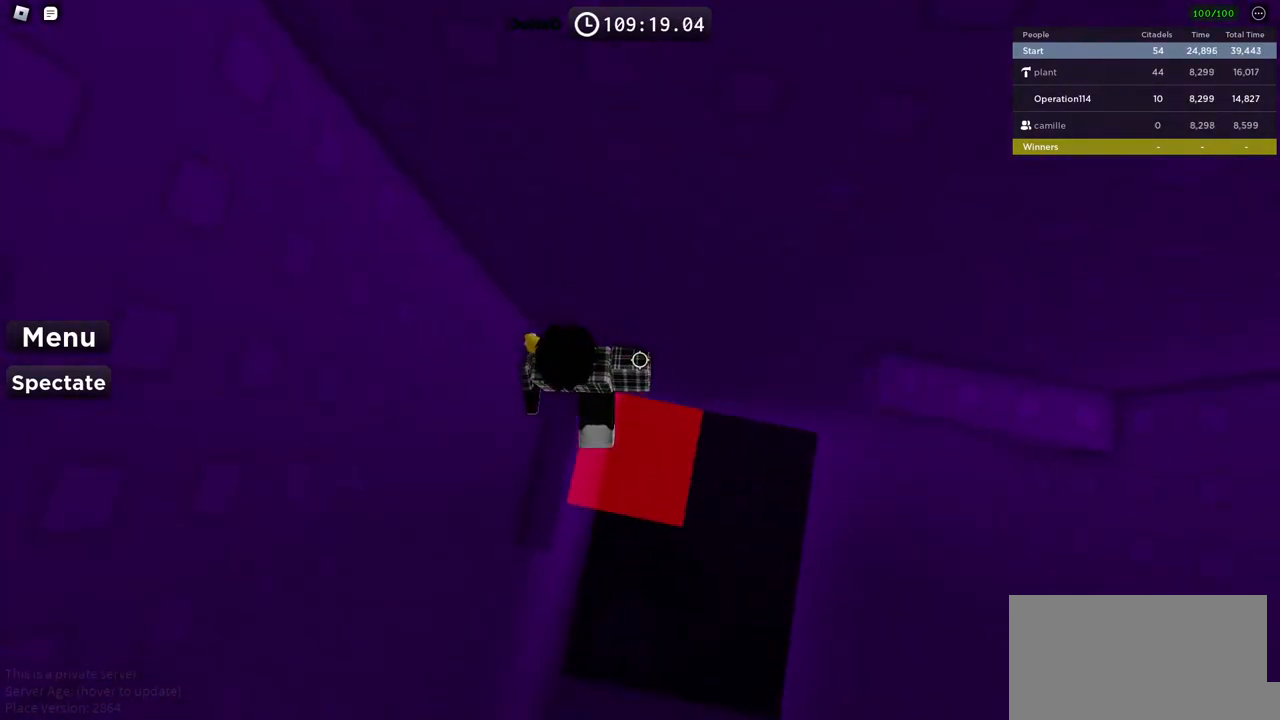
{"keys": ["d", "w"], "events": [[34, "d", "down"], [134, "space", "down"], [250, "space", "up"], [400, "w", "down"]]}
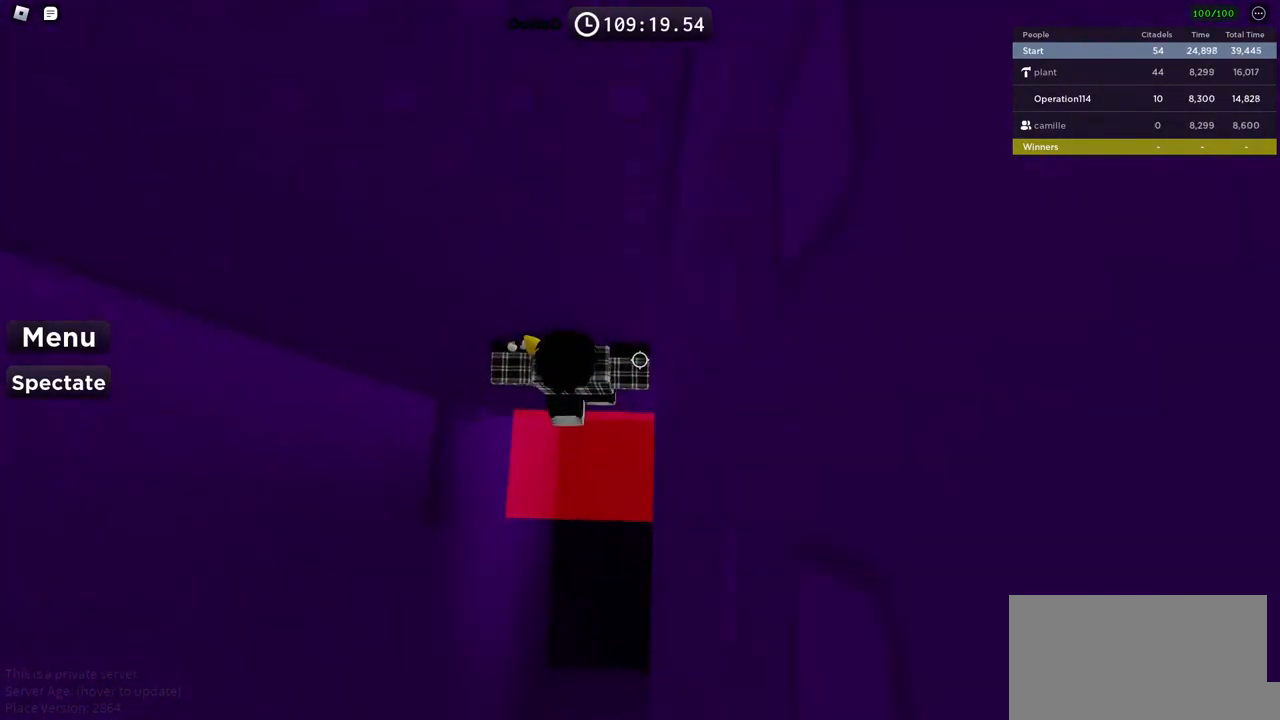
{"keys": [], "events": [[100, "d", "up"], [117, "w", "up"], [417, "s", "down"], [500, "s", "up"]]}
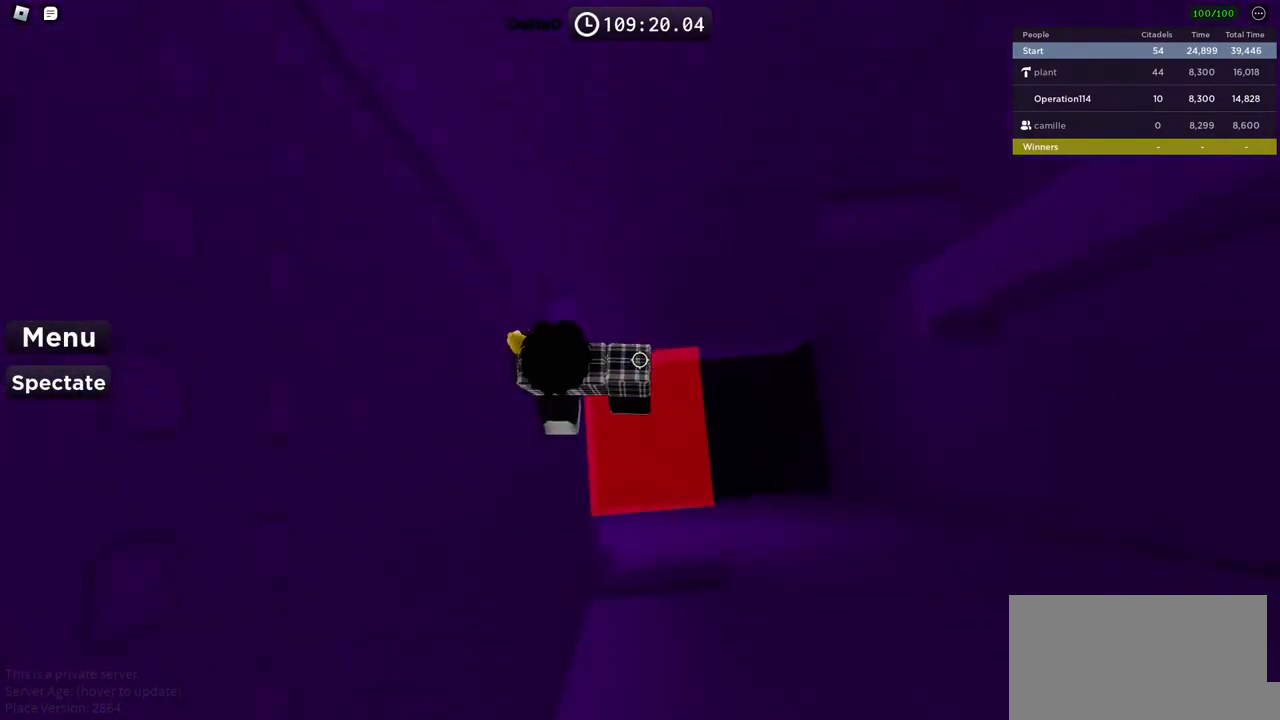
{"keys": ["d", "w"], "events": [[150, "d", "down"], [234, "space", "down"], [384, "space", "up"], [434, "w", "down"]]}
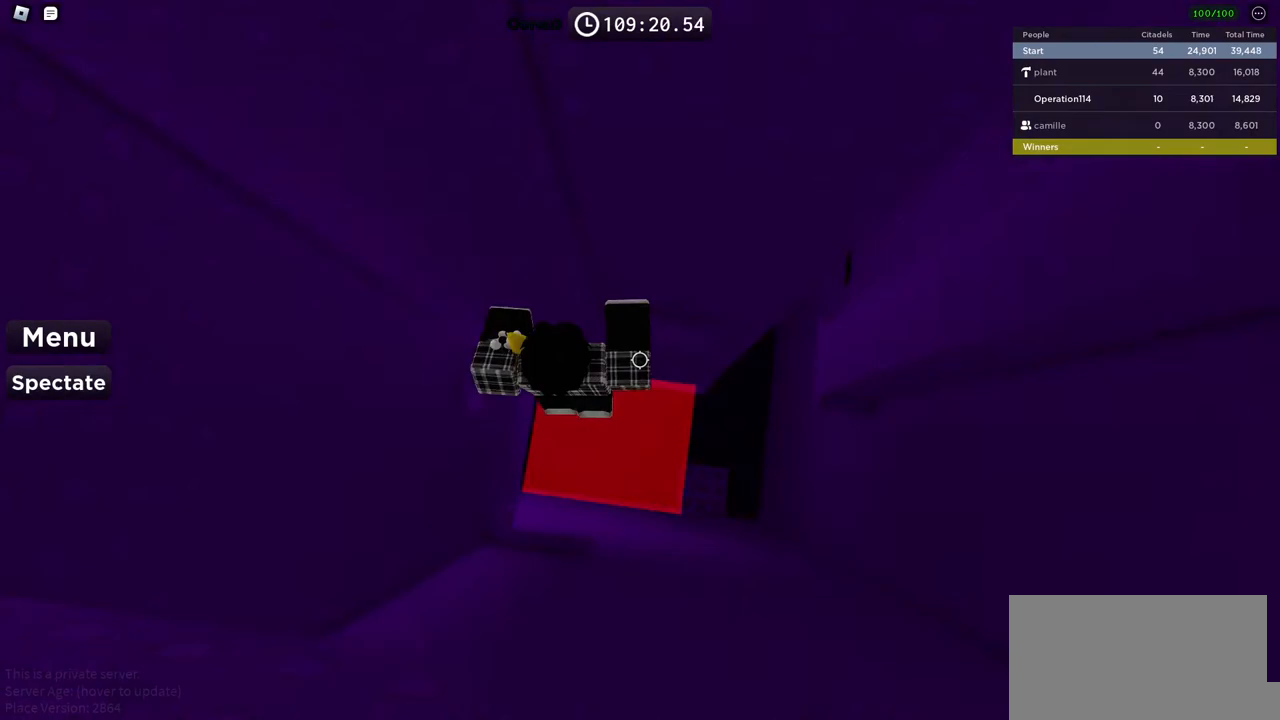
{"keys": [], "events": [[250, "d", "up"], [250, "w", "up"], [350, "shift", "down"], [450, "shift", "up"]]}
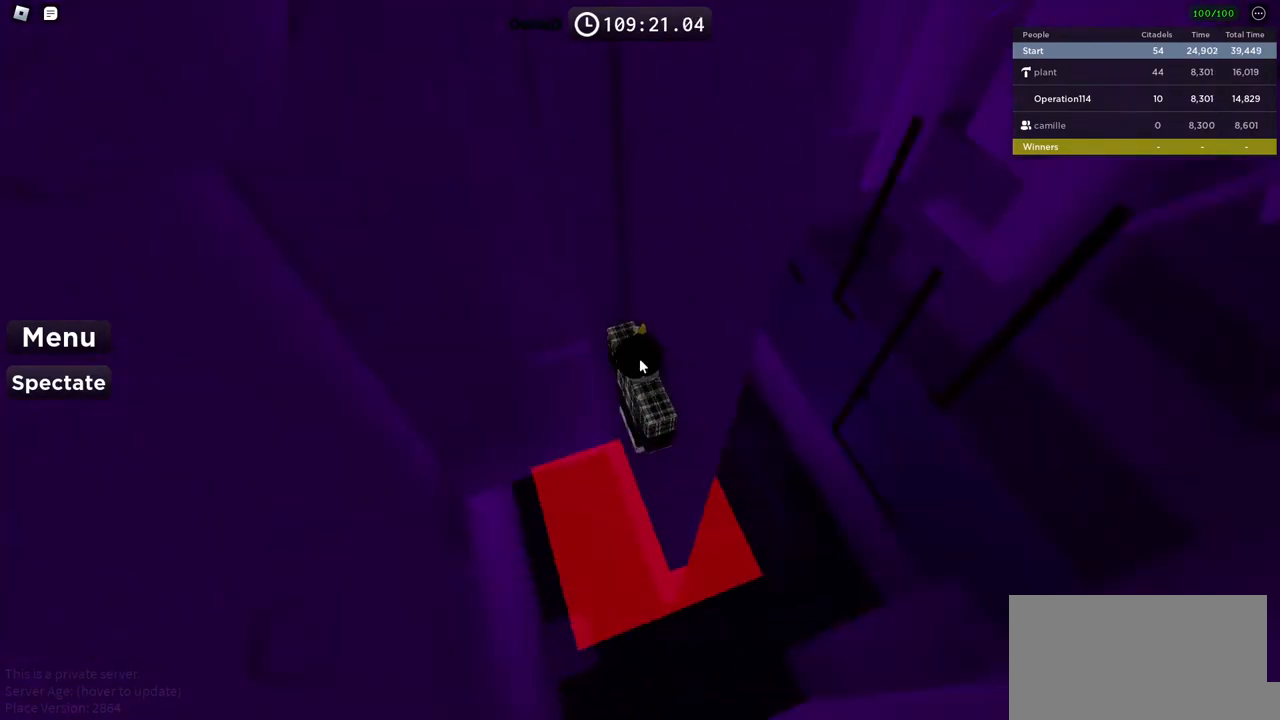
{"keys": [], "events": []}
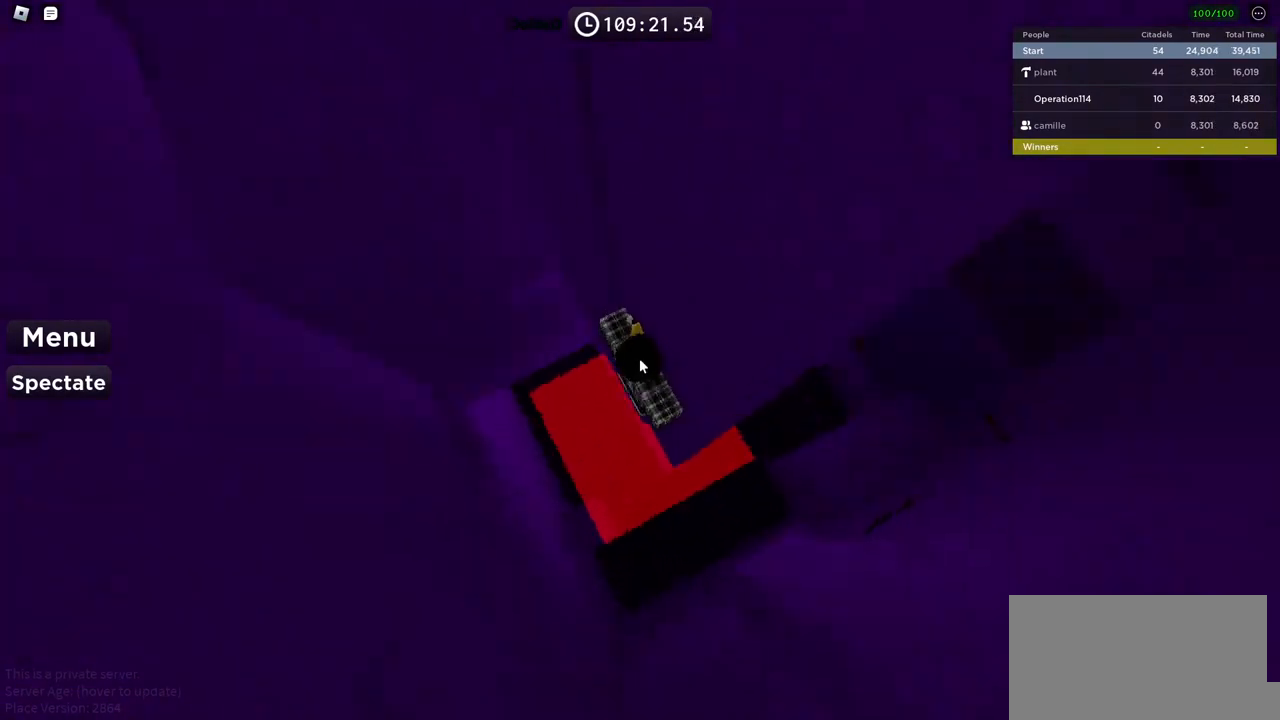
{"keys": ["a", "space"], "events": [[234, "a", "down"], [367, "space", "down"]]}
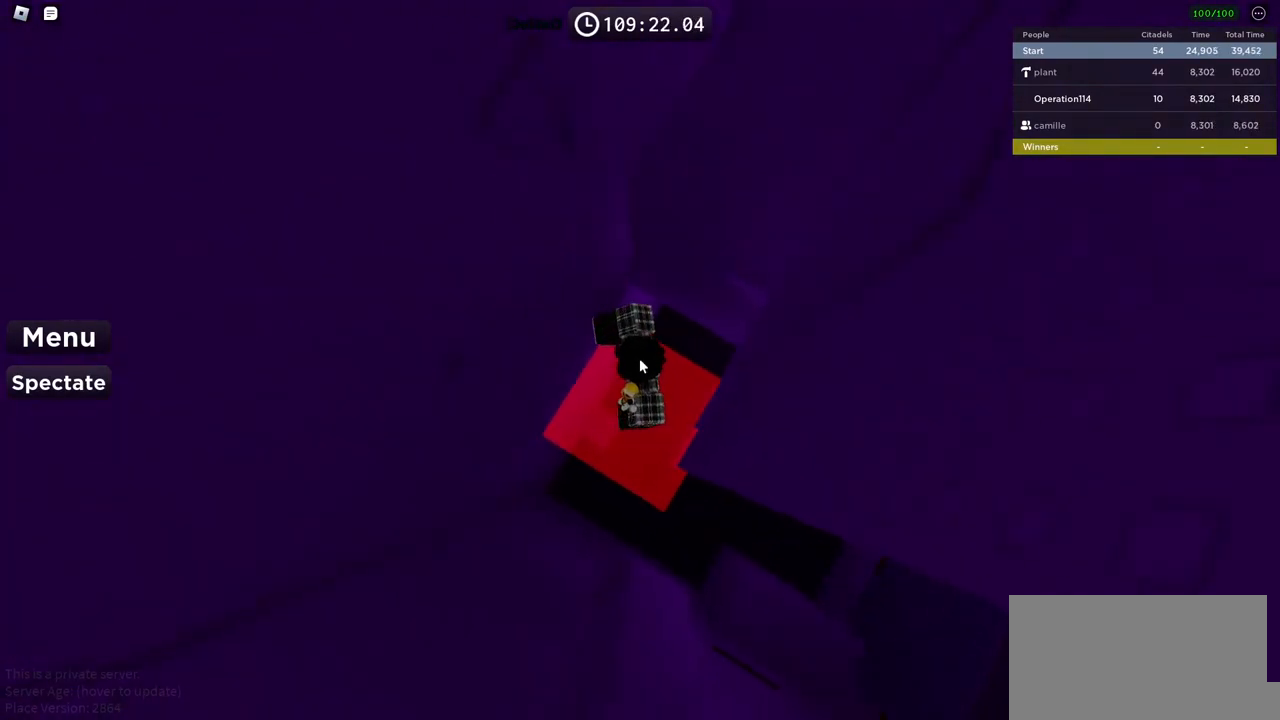
{"keys": ["w"], "events": [[34, "space", "up"], [100, "shift", "down"], [300, "shift", "up"], [334, "a", "up"], [484, "w", "down"]]}
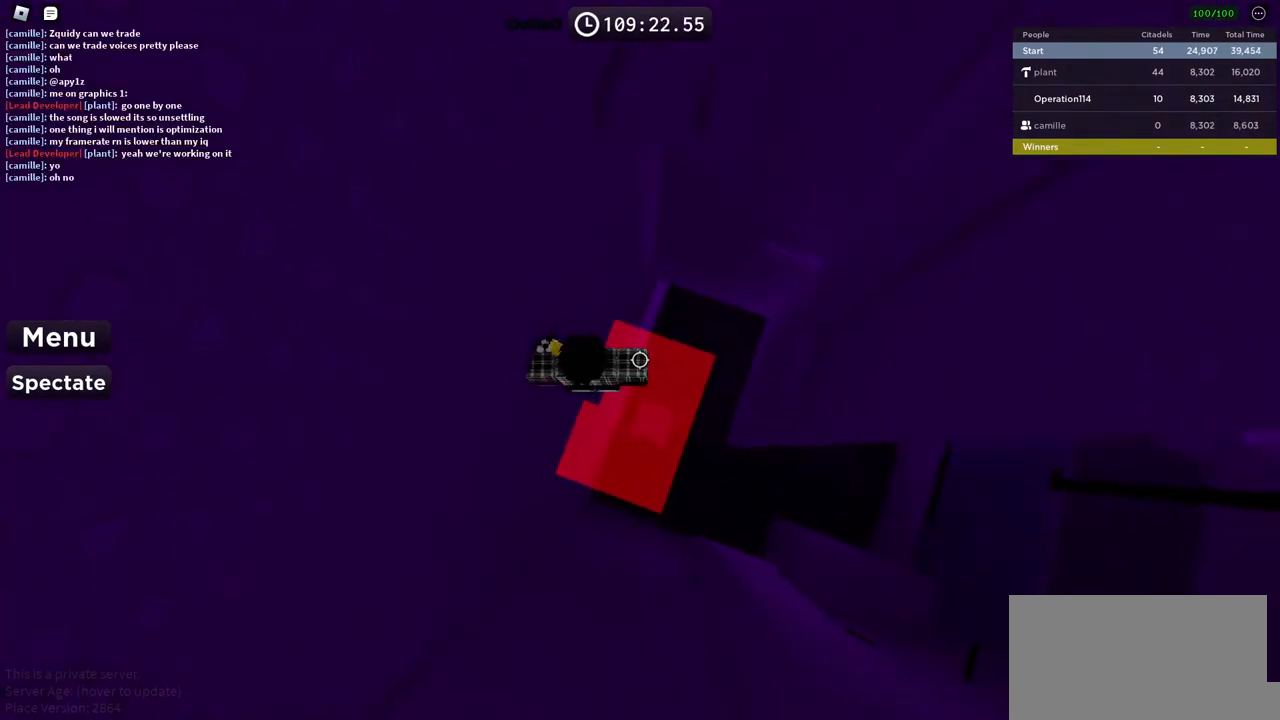
{"keys": ["a", "w"], "events": [[50, "space", "down"], [200, "space", "up"], [400, "a", "down"]]}
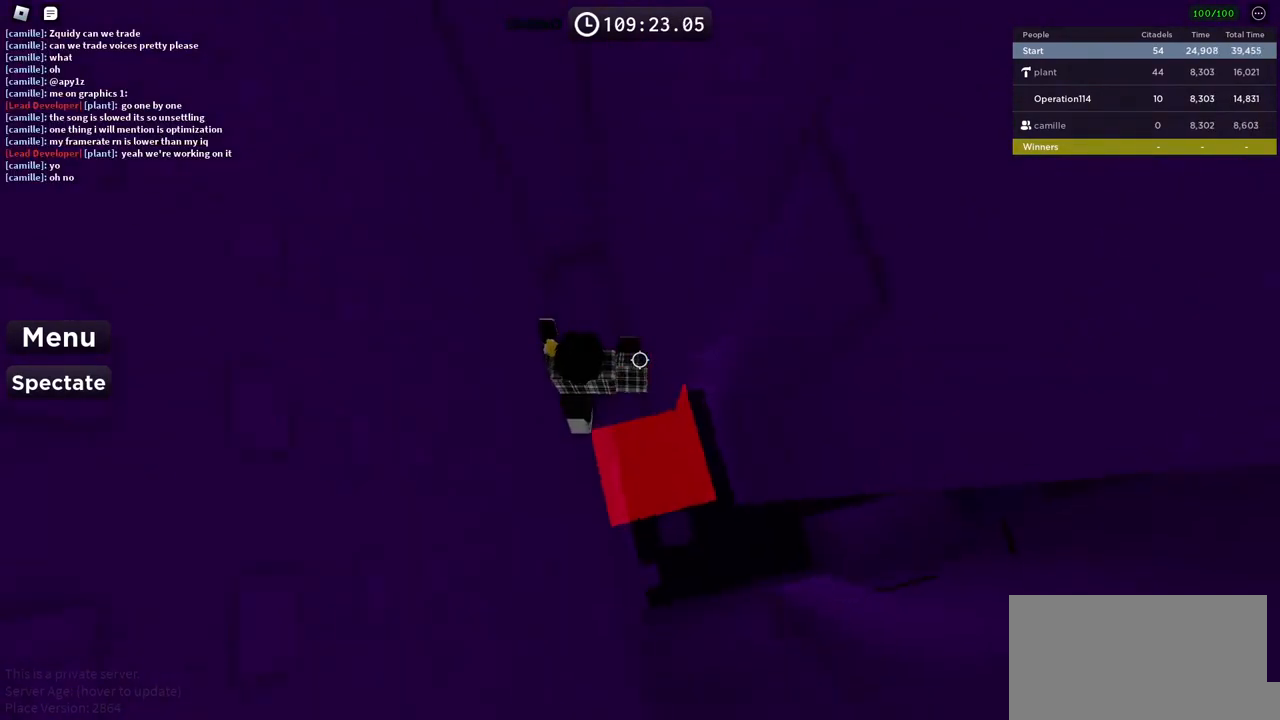
{"keys": ["w"], "events": [[100, "a", "up"], [217, "w", "up"], [434, "w", "down"]]}
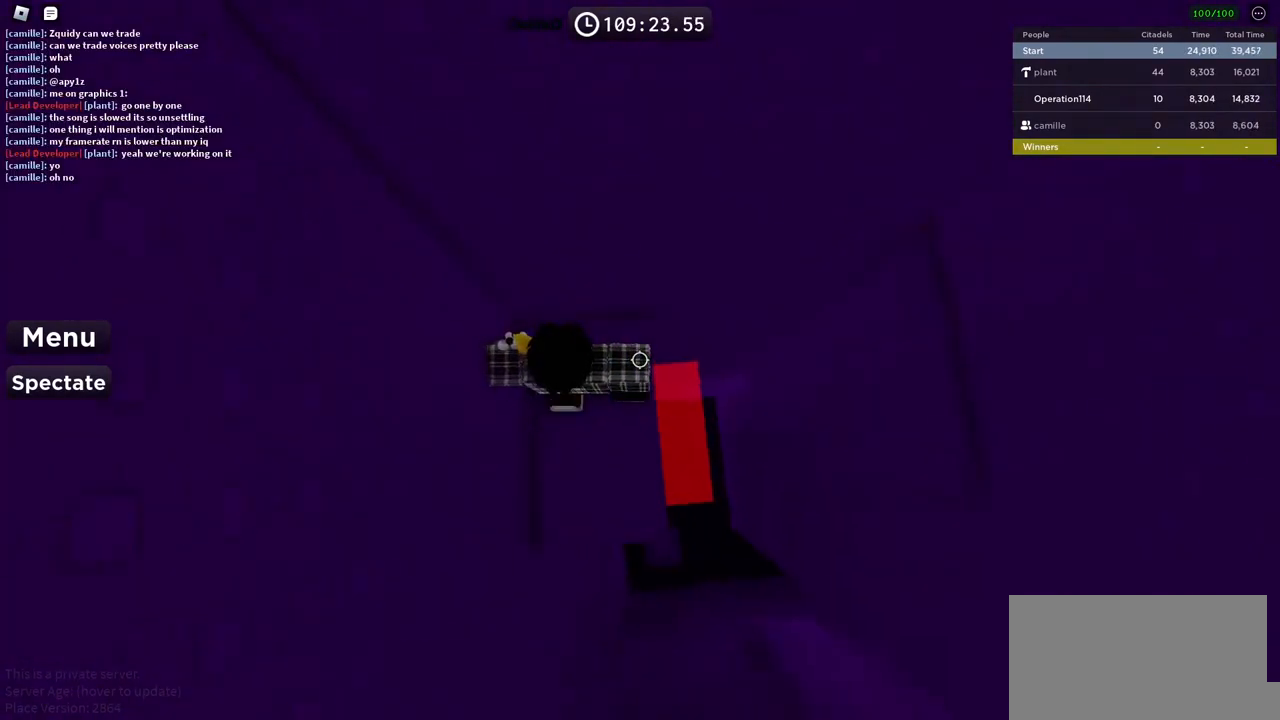
{"keys": ["d", "w"], "events": [[50, "w", "up"], [234, "d", "down"], [317, "w", "down"]]}
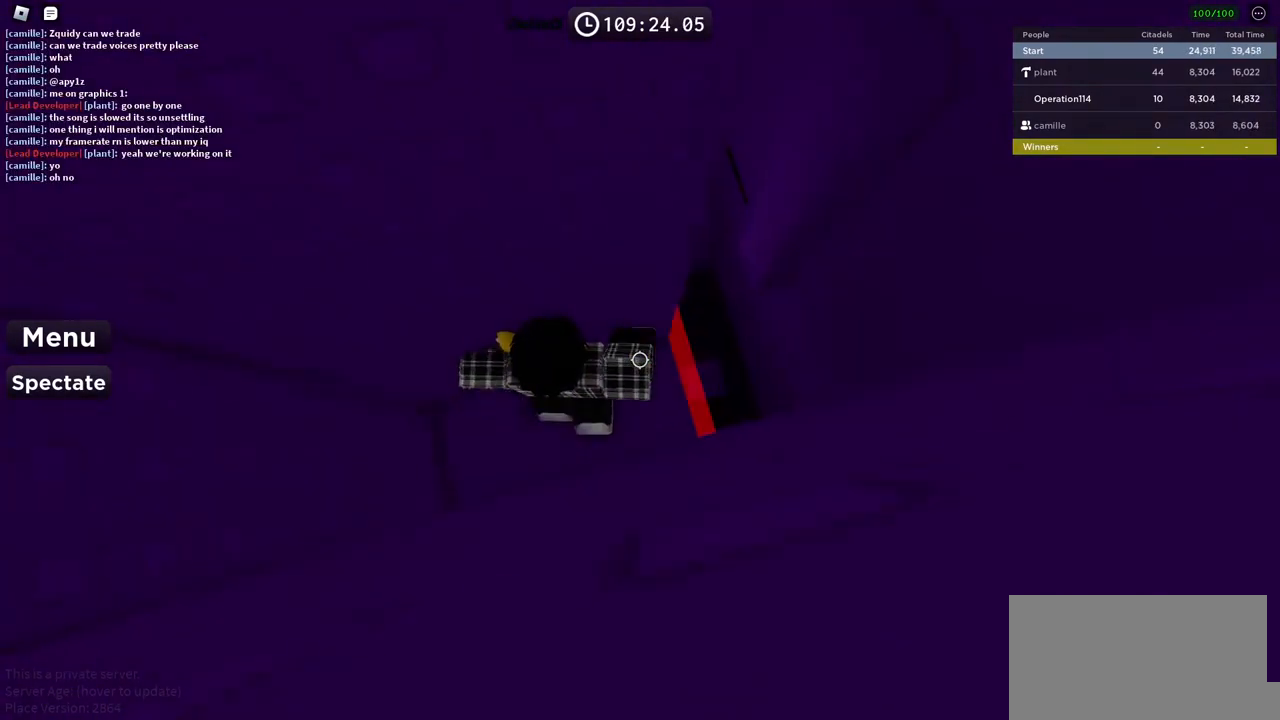
{"keys": ["d"], "events": [[217, "d", "up"], [250, "w", "up"], [417, "d", "down"]]}
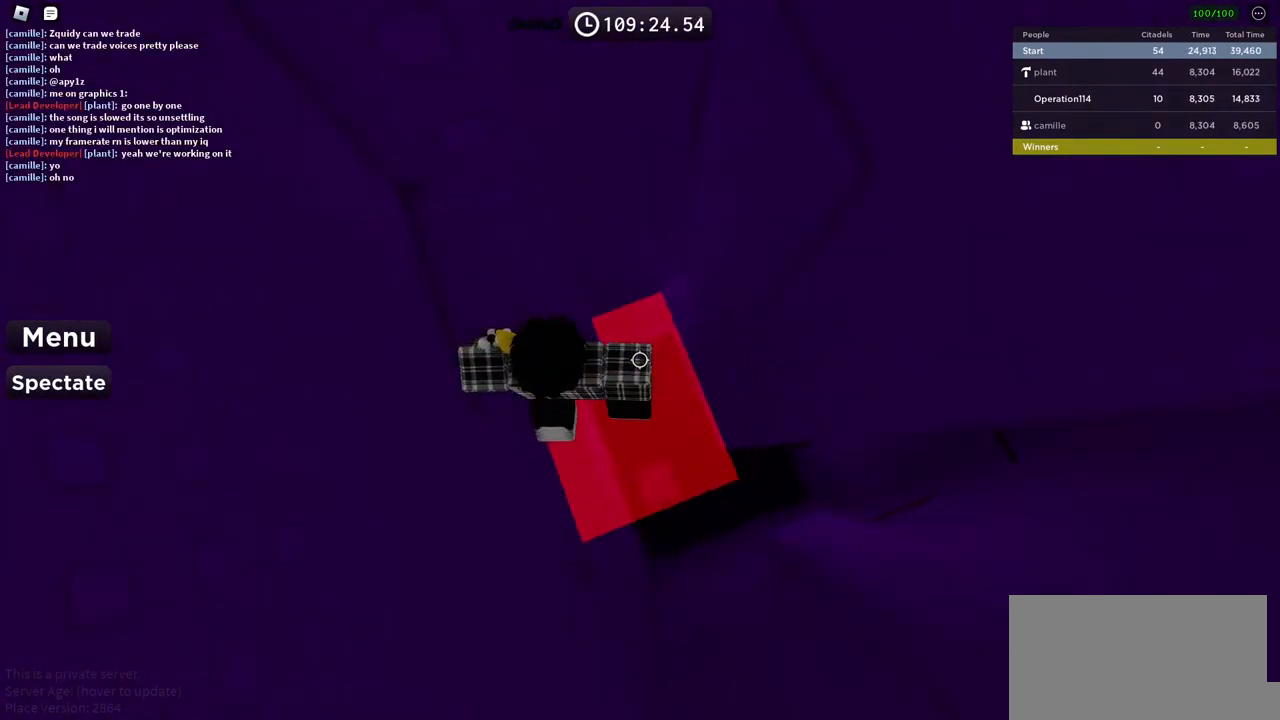
{"keys": ["d"], "events": [[34, "space", "down"], [184, "space", "up"]]}
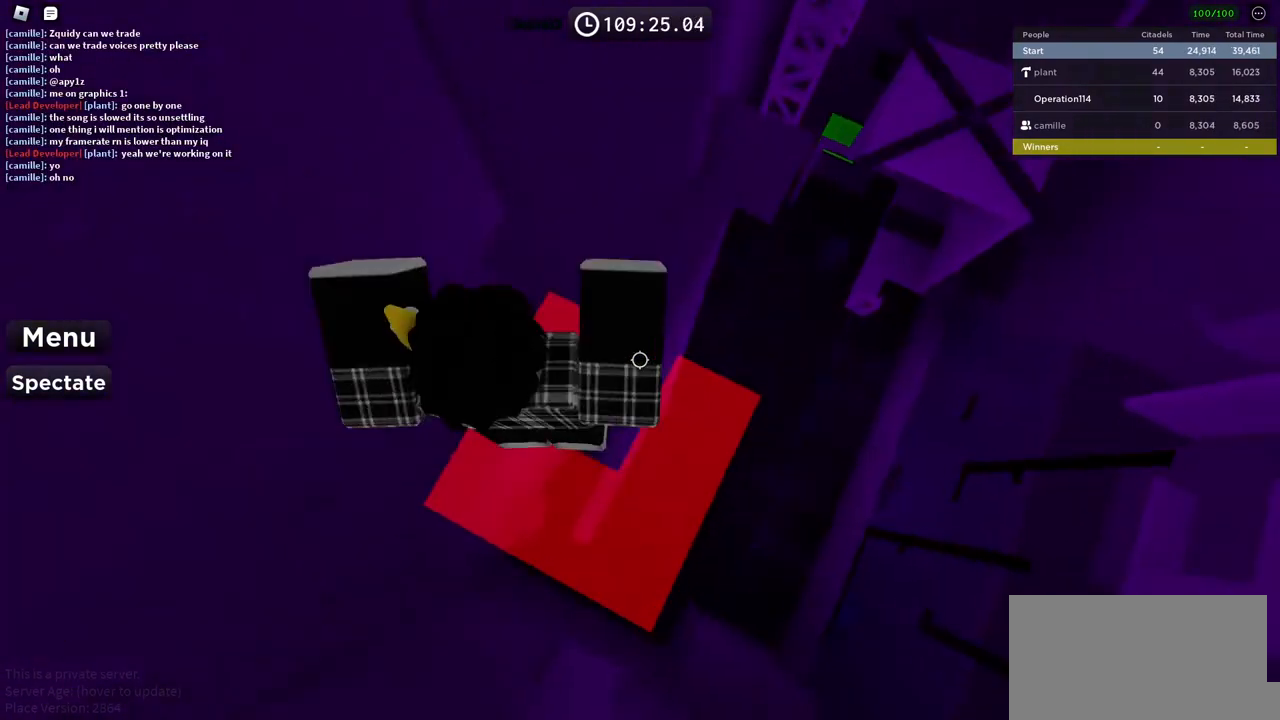
{"keys": ["d", "shift", "w"], "events": [[184, "w", "down"], [400, "shift", "down"]]}
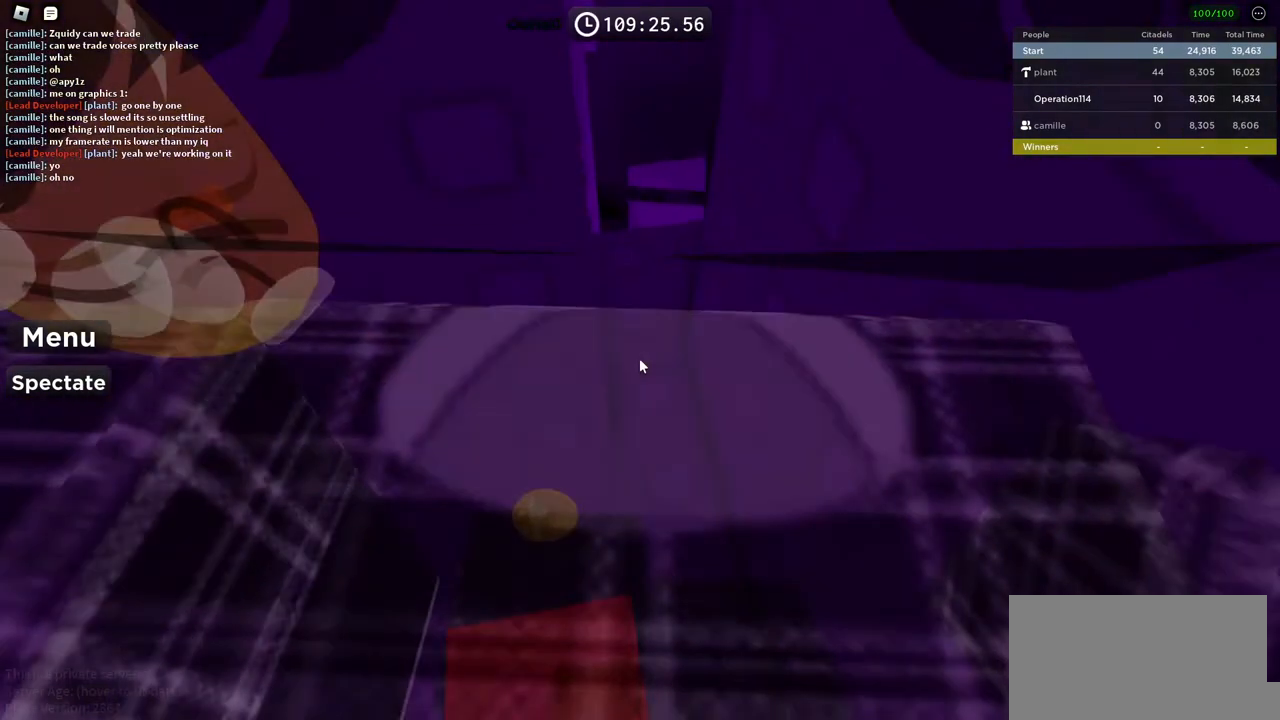
{"keys": [], "events": [[100, "shift", "up"], [317, "w", "up"], [450, "d", "up"]]}
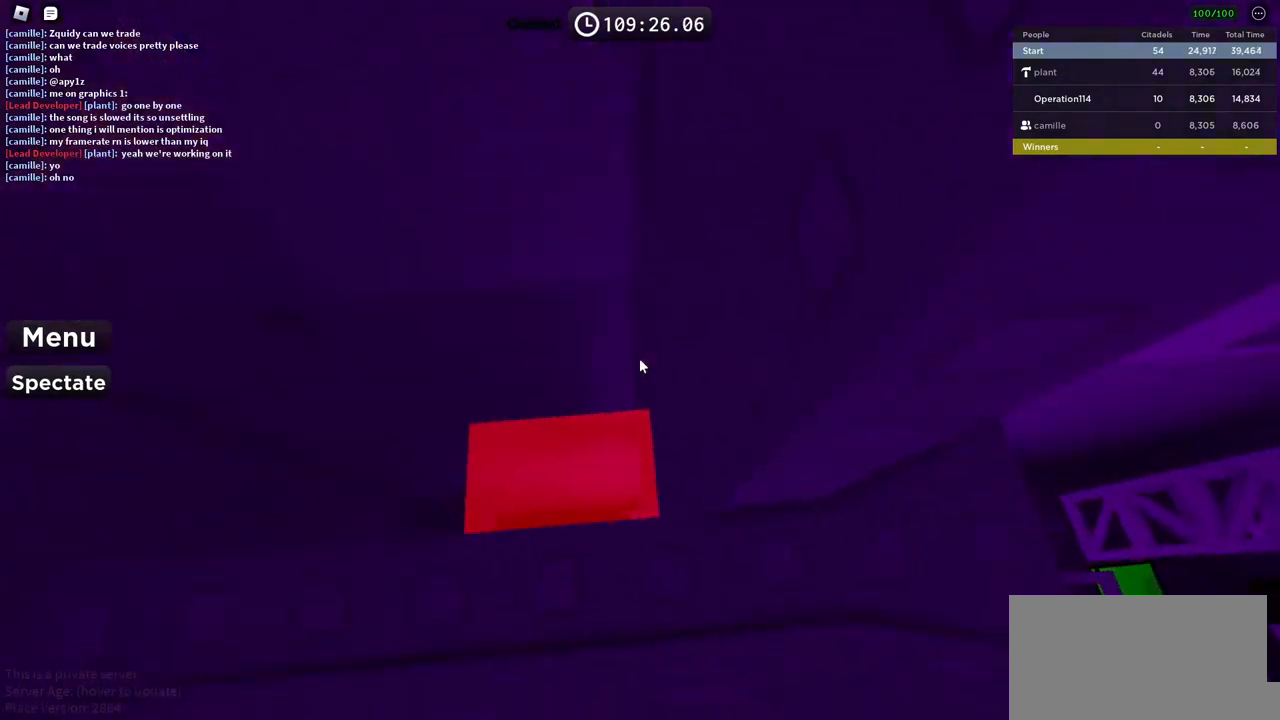
{"keys": ["shift"], "events": [[50, "d", "down"], [167, "d", "up"], [300, "d", "down"], [367, "d", "up"], [500, "shift", "down"]]}
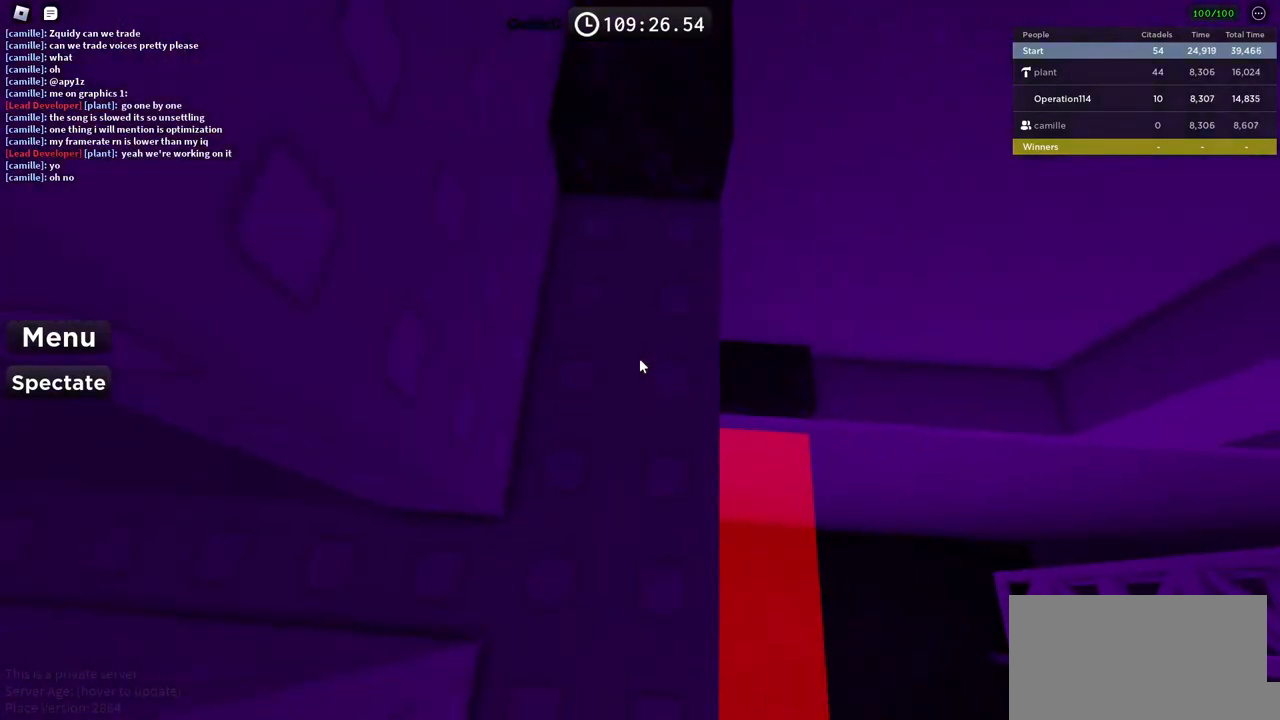
{"keys": [], "events": [[134, "shift", "up"]]}
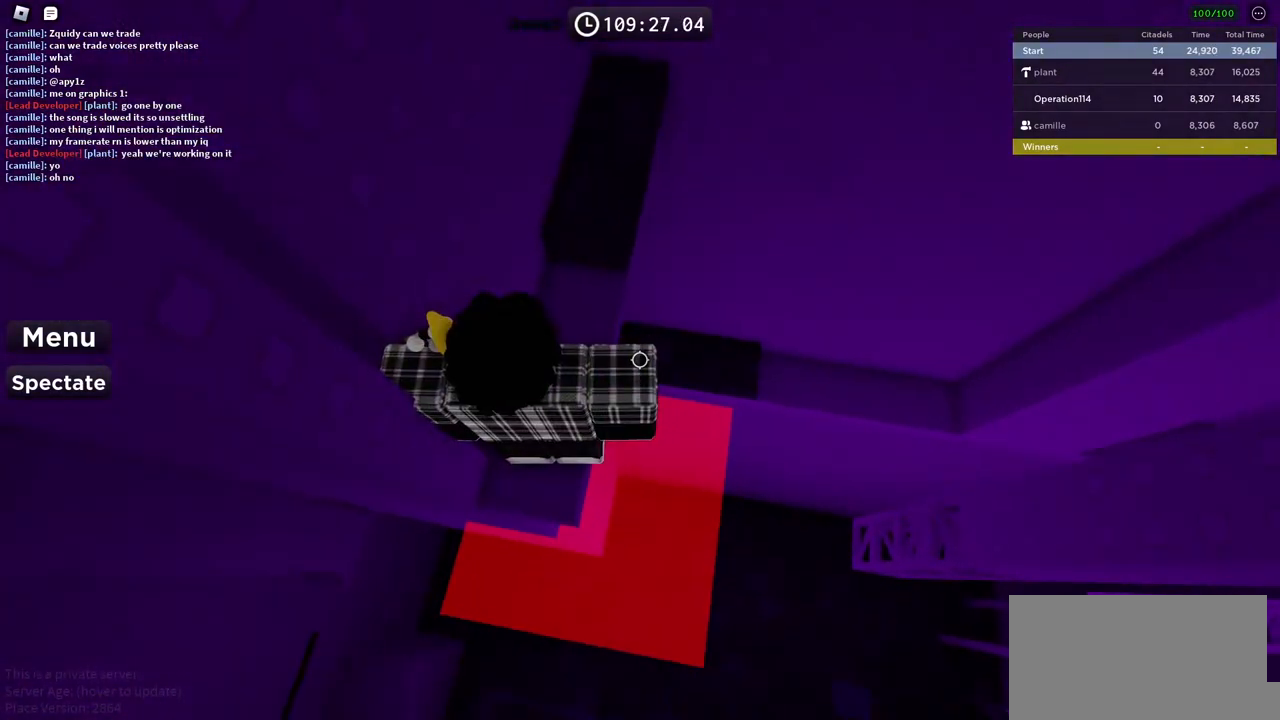
{"keys": [], "events": []}
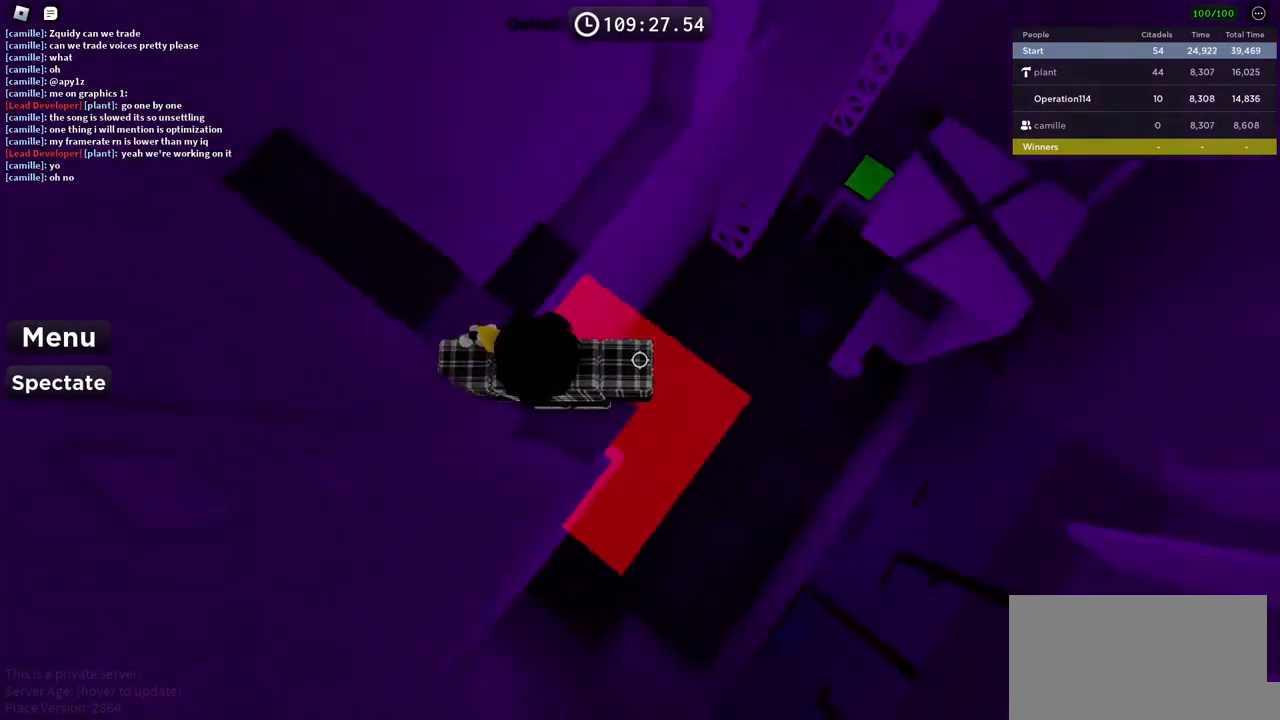
{"keys": ["space", "w"], "events": [[150, "shift", "down"], [250, "shift", "up"], [400, "w", "down"], [450, "space", "down"]]}
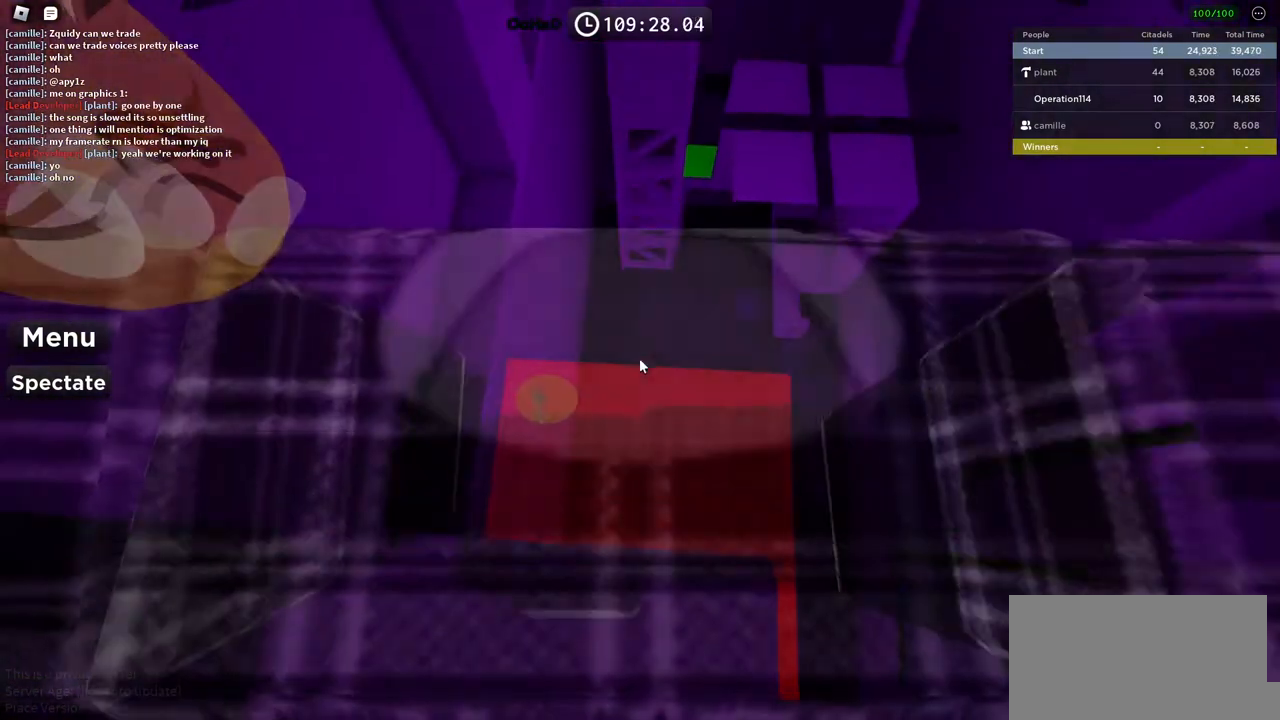
{"keys": ["w"], "events": [[117, "space", "up"]]}
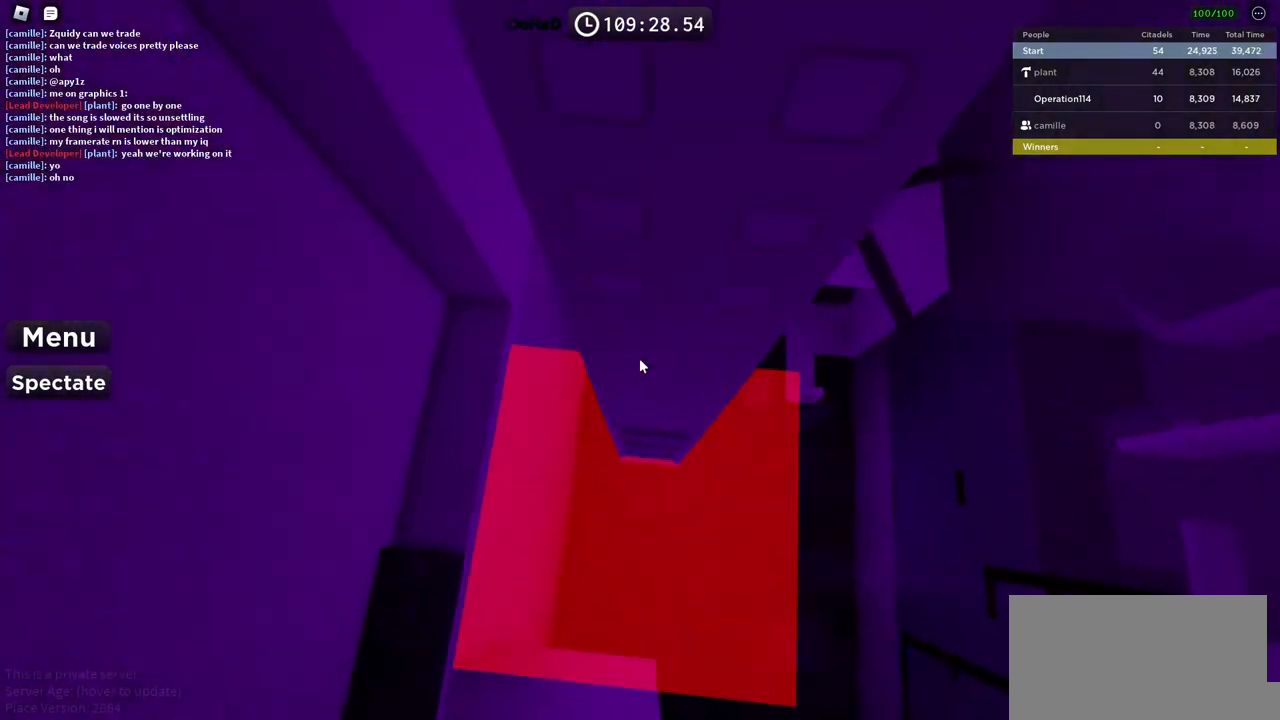
{"keys": ["w"], "events": [[300, "a", "down"], [467, "a", "up"]]}
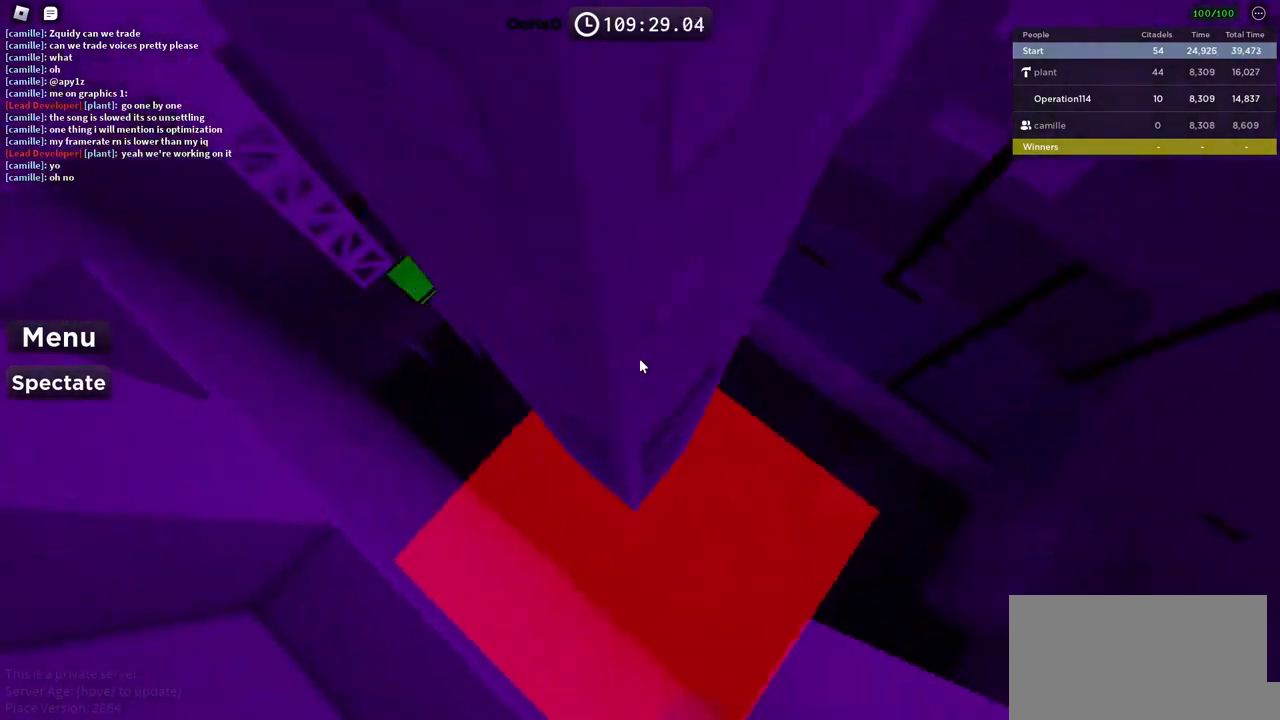
{"keys": ["s"], "events": [[50, "a", "down"], [250, "a", "up"], [267, "w", "up"], [434, "s", "down"]]}
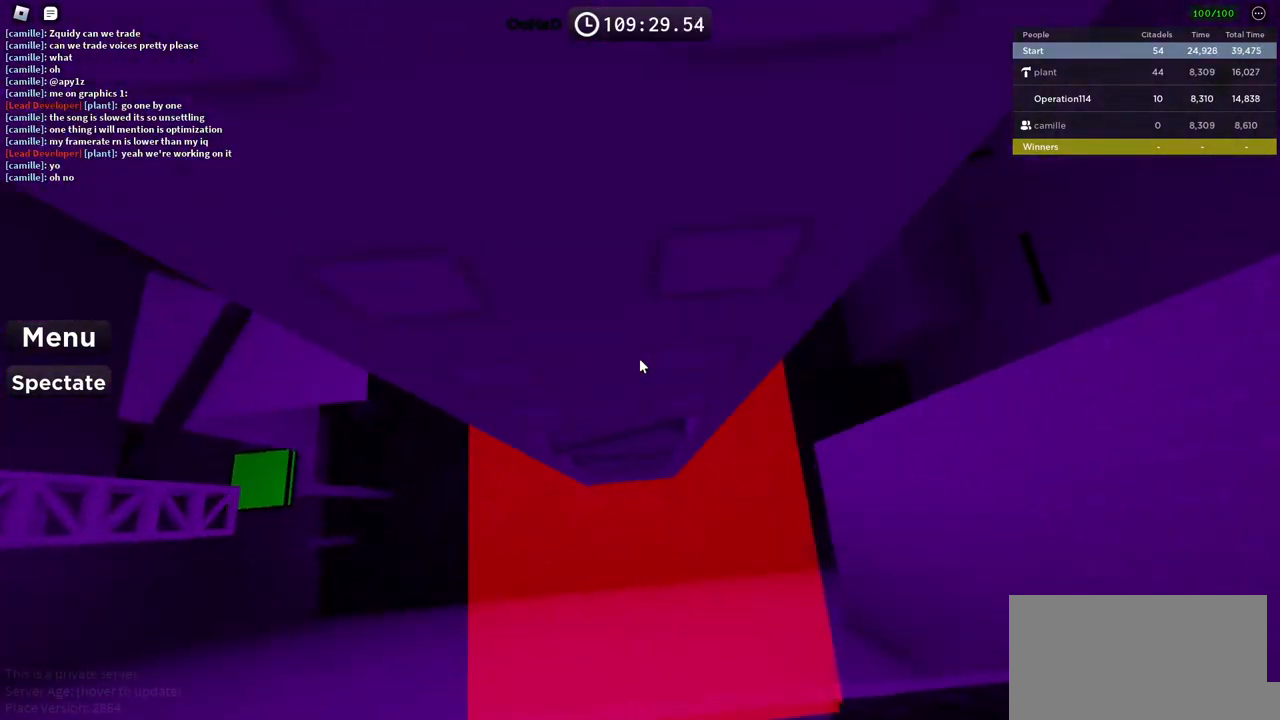
{"keys": ["s"], "events": [[284, "space", "down"], [450, "space", "up"]]}
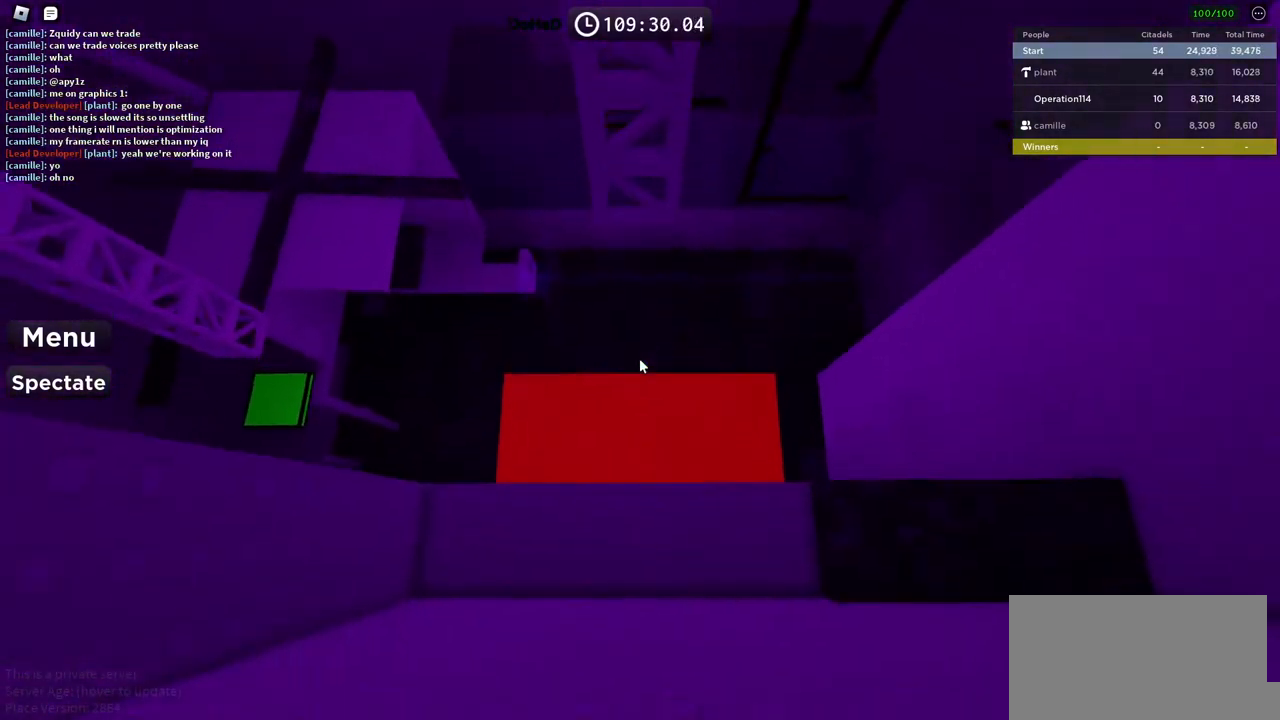
{"keys": ["w"], "events": [[100, "a", "down"], [134, "a", "up"], [150, "s", "up"], [284, "shift", "down"], [300, "w", "down"], [450, "shift", "up"]]}
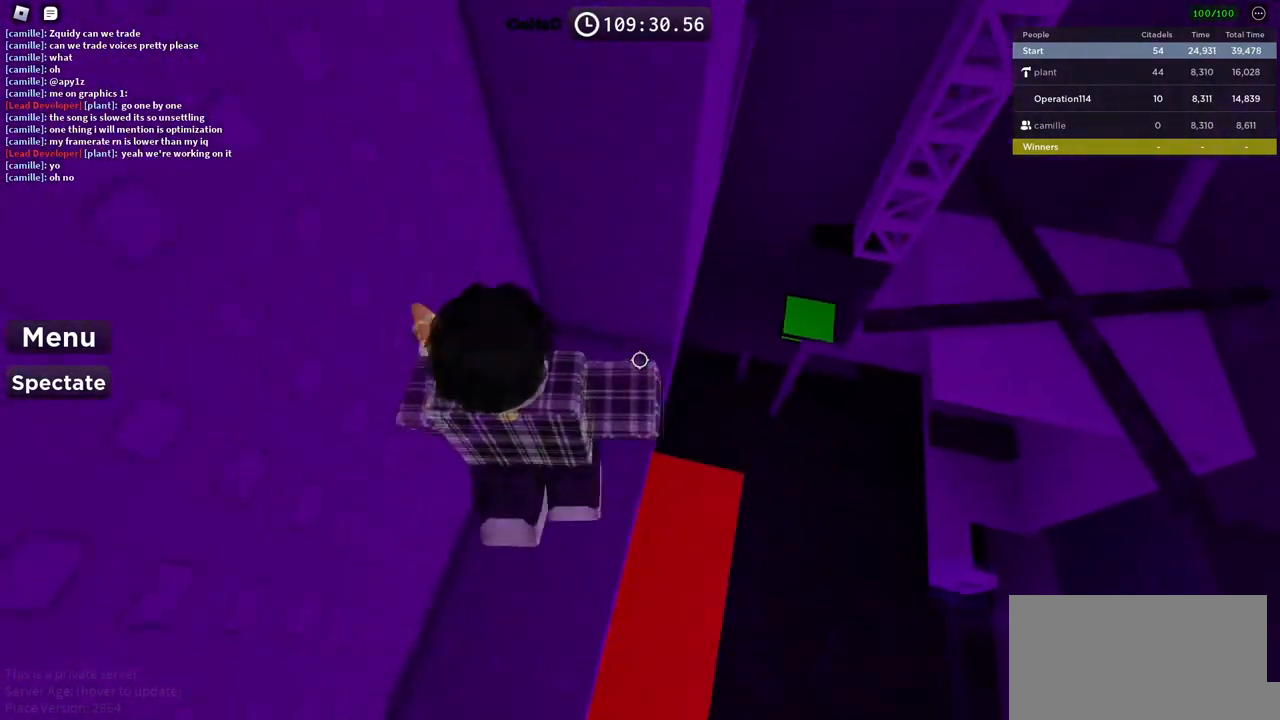
{"keys": ["d", "w"], "events": [[184, "d", "down"], [317, "d", "up"], [334, "w", "up"], [500, "d", "down"], [500, "w", "down"]]}
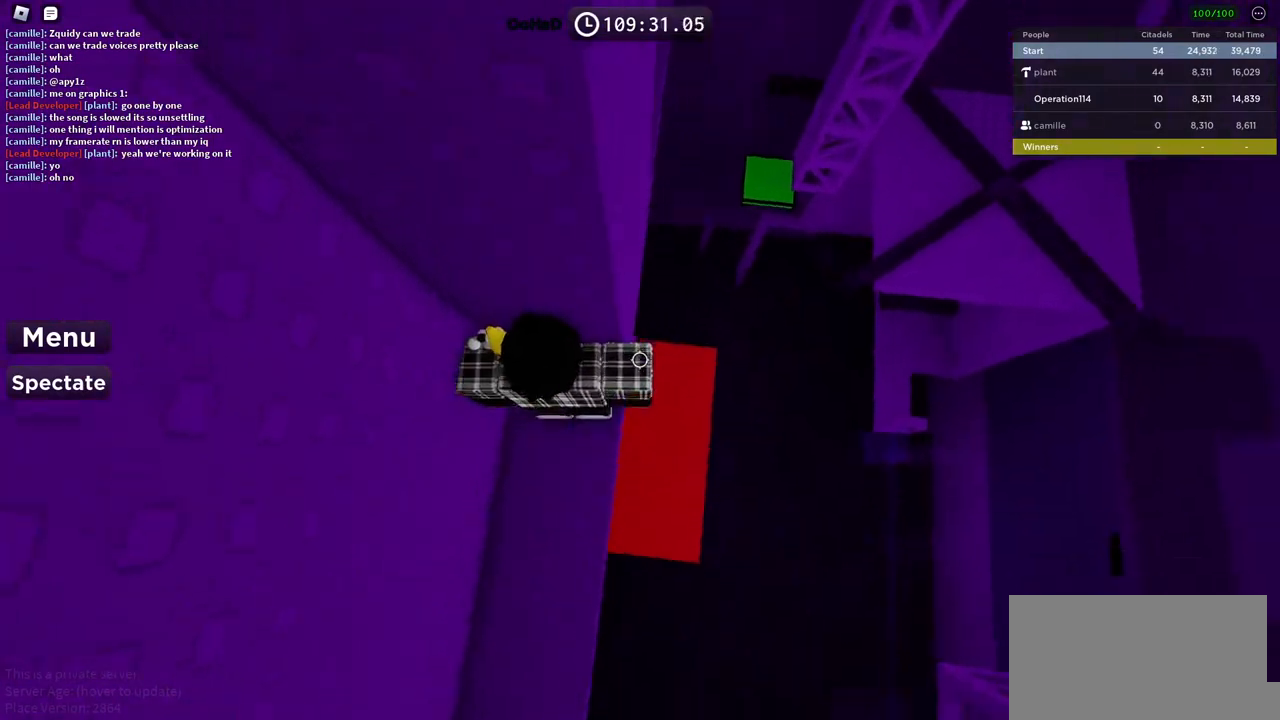
{"keys": ["d"], "events": [[100, "d", "up"], [100, "w", "up"], [500, "d", "down"]]}
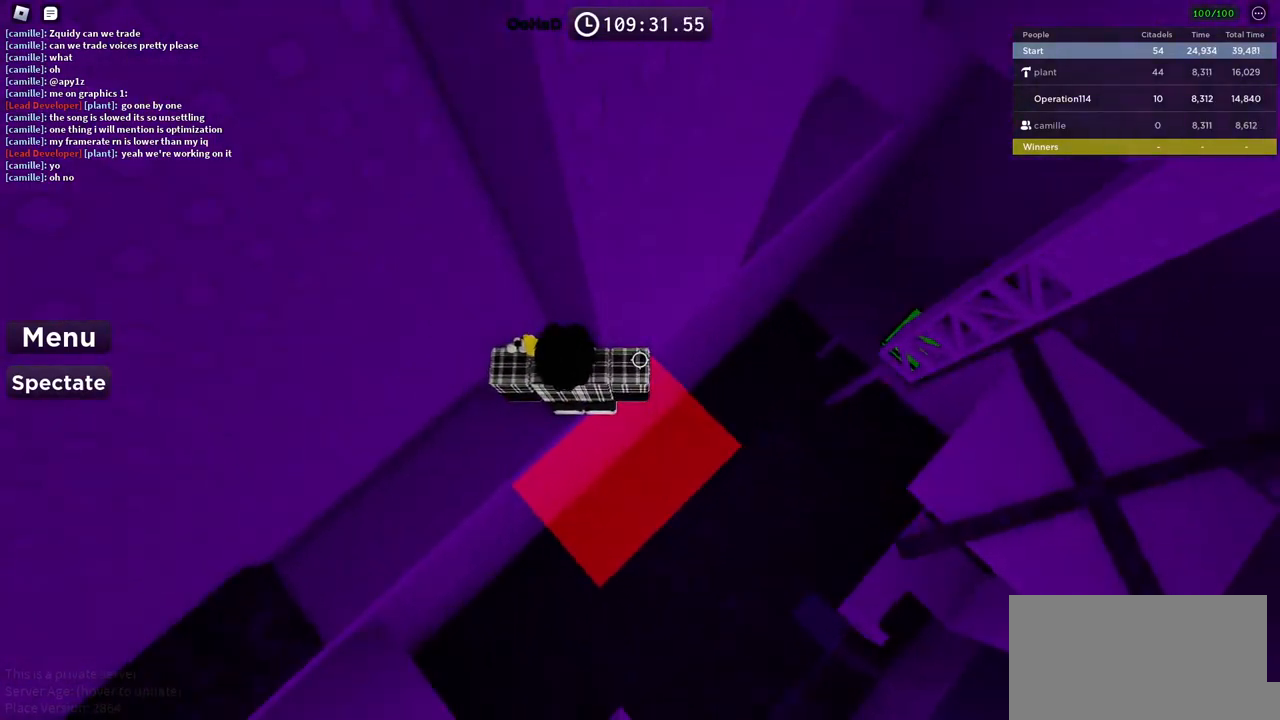
{"keys": ["d"], "events": [[117, "space", "down"], [284, "space", "up"]]}